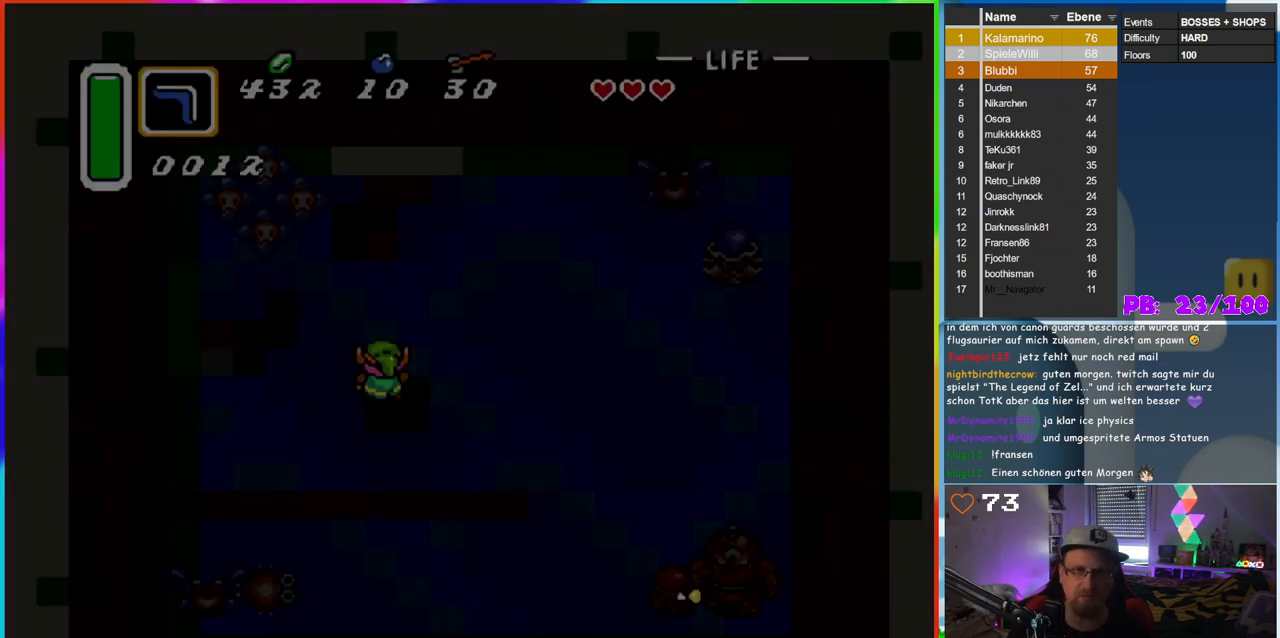
Gameplay with a controller (Nintendo layout); each line is a JSON object with the inputs held at the frame after it. "events" lists button and stick changes between this image and that frame as [ms after this image, input, new state], when the widget could be followed in between. Not read: L3 R3.
{"buttons": [], "events": []}
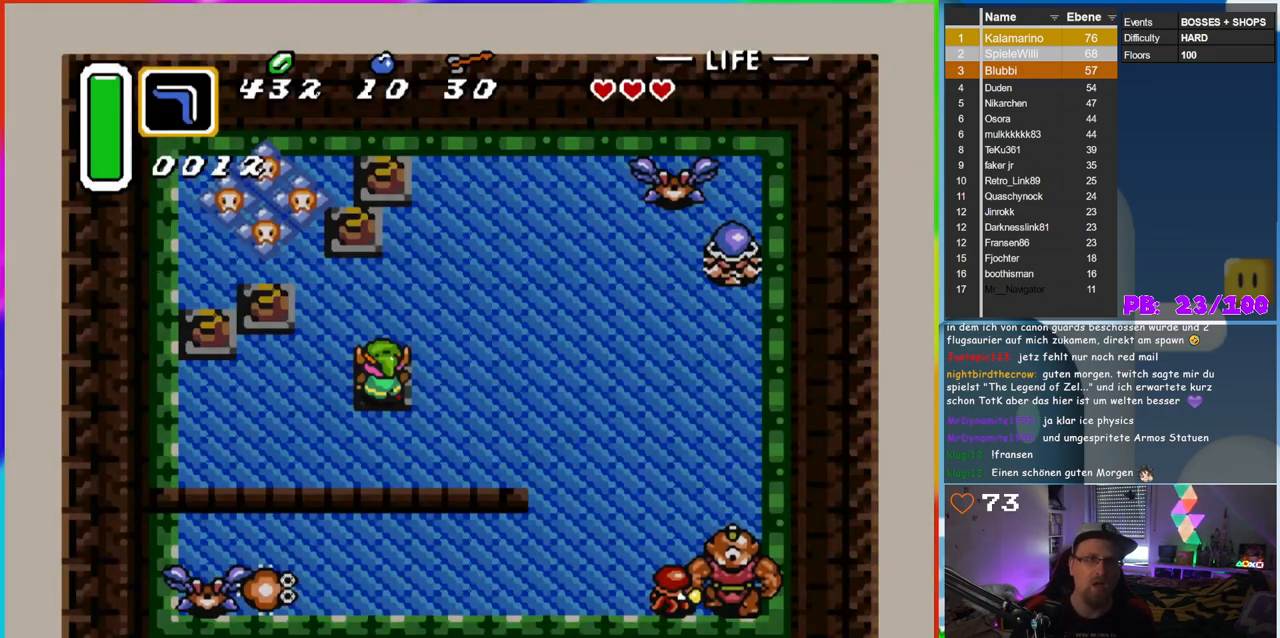
{"buttons": [], "events": []}
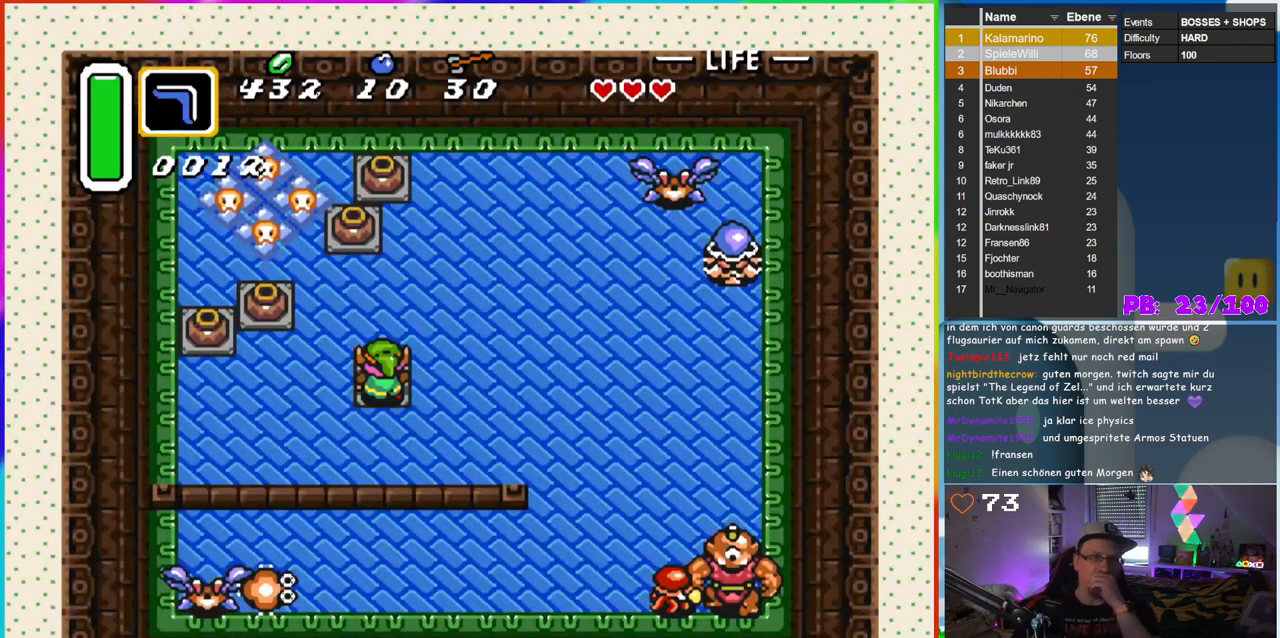
{"buttons": [], "events": [[133, "START", "down"], [350, "START", "up"]]}
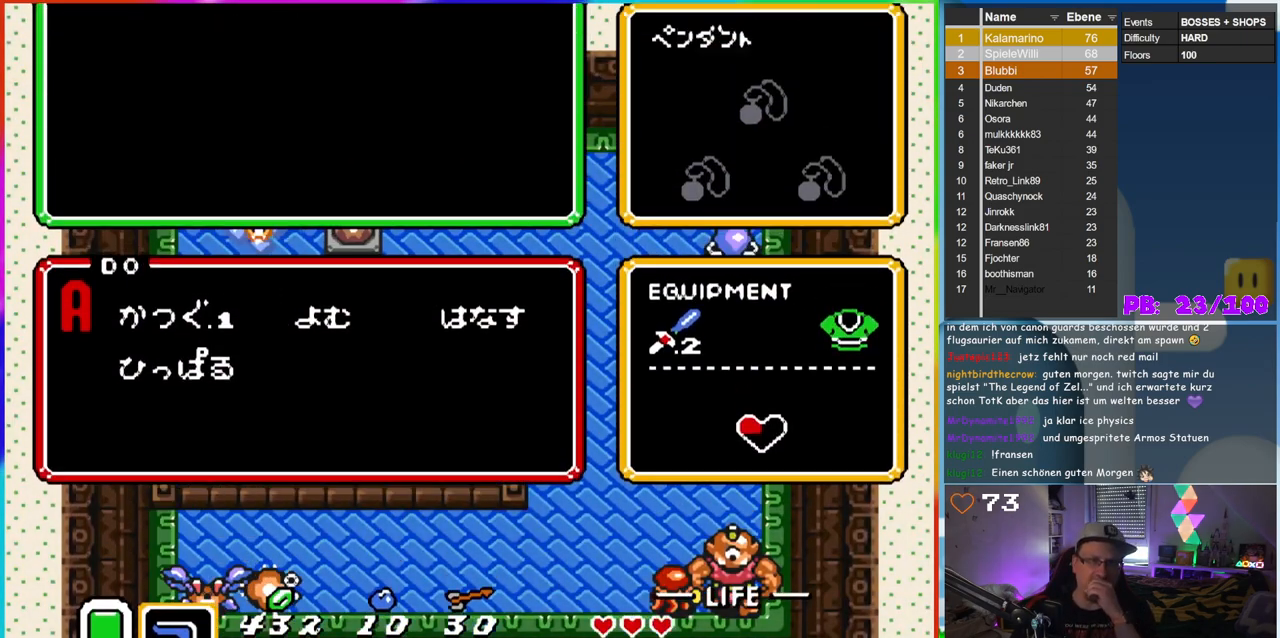
{"buttons": [], "events": []}
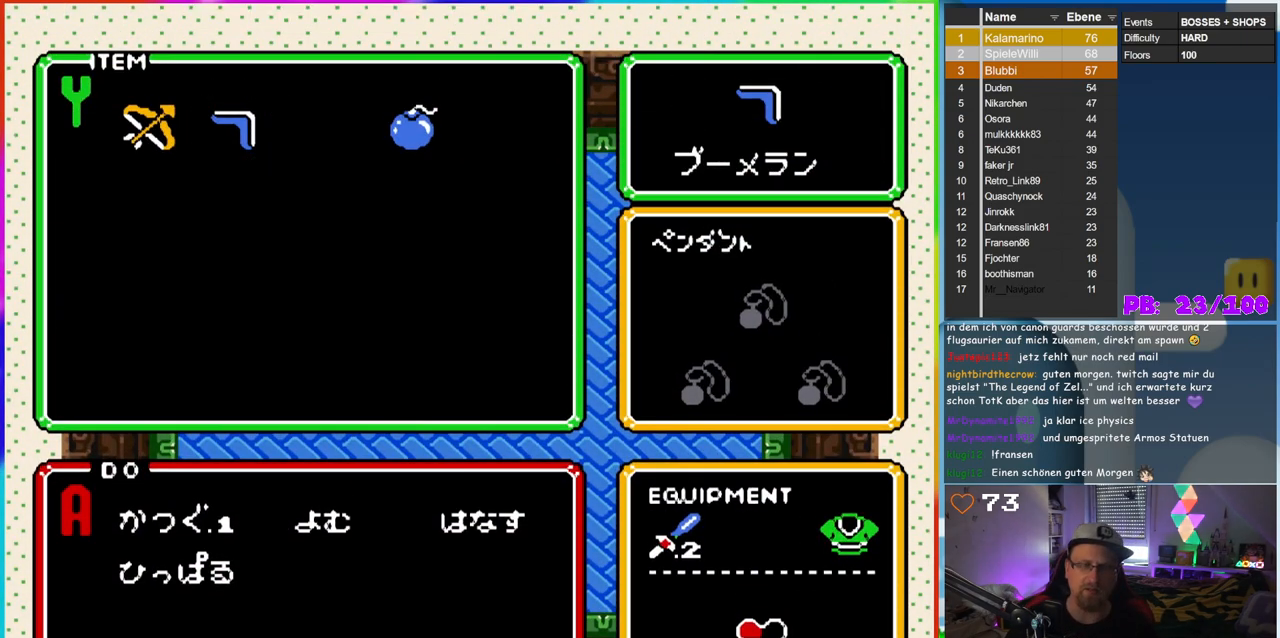
{"buttons": [], "events": []}
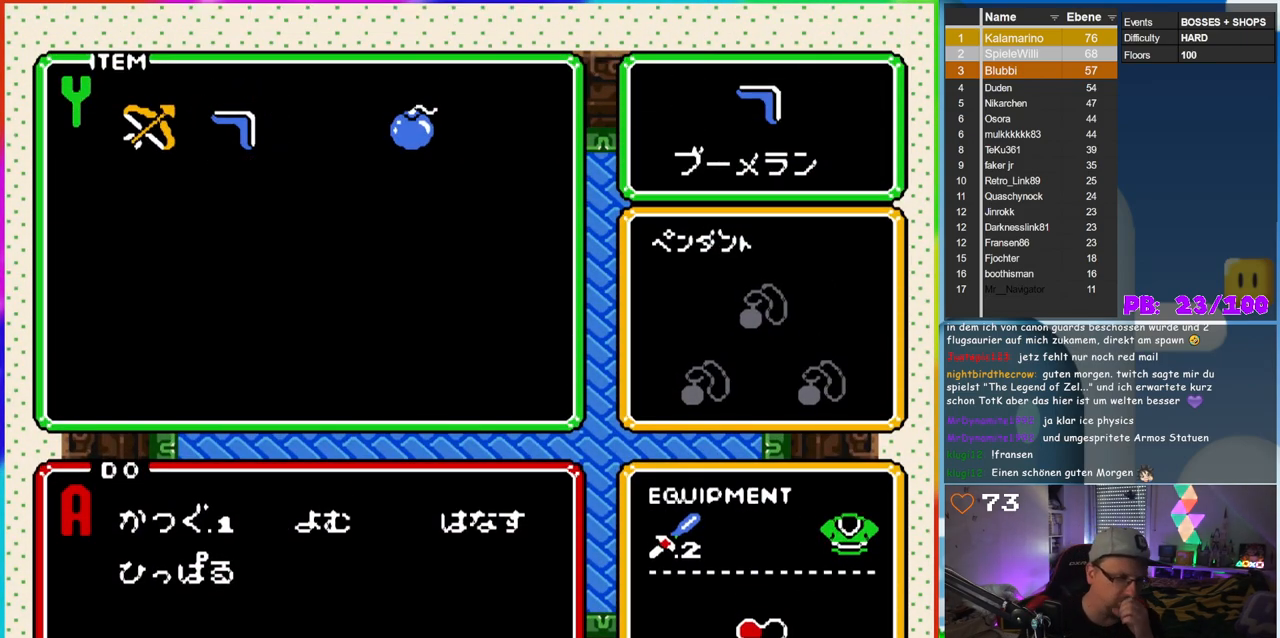
{"buttons": [], "events": []}
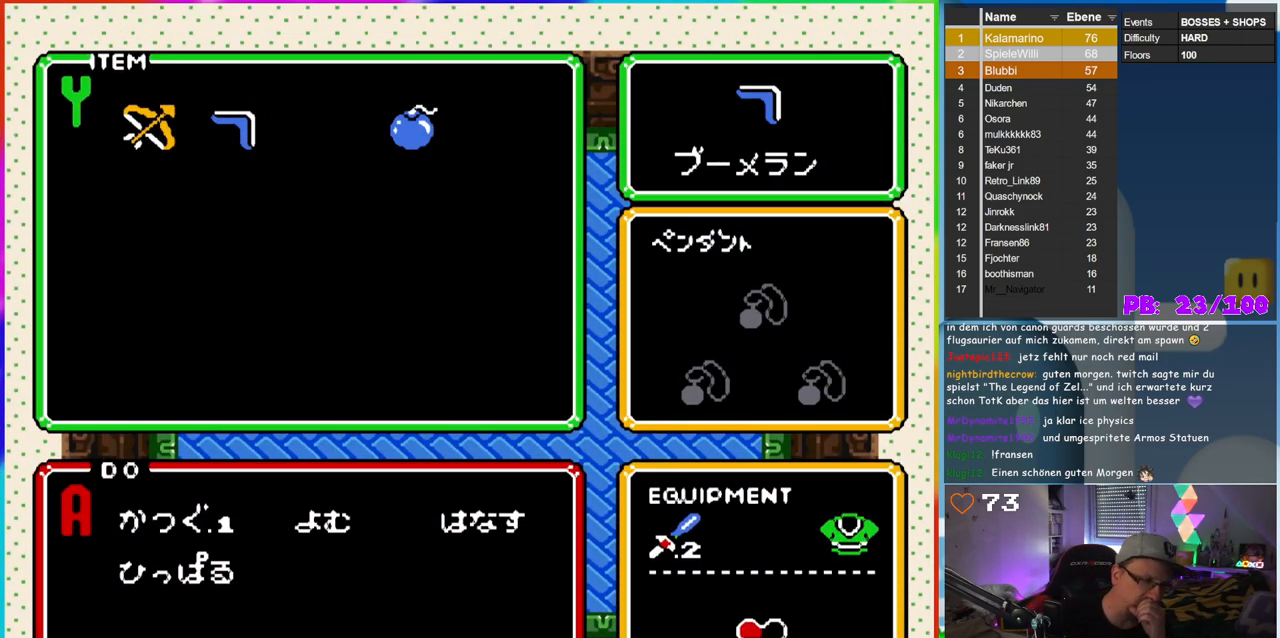
{"buttons": [], "events": []}
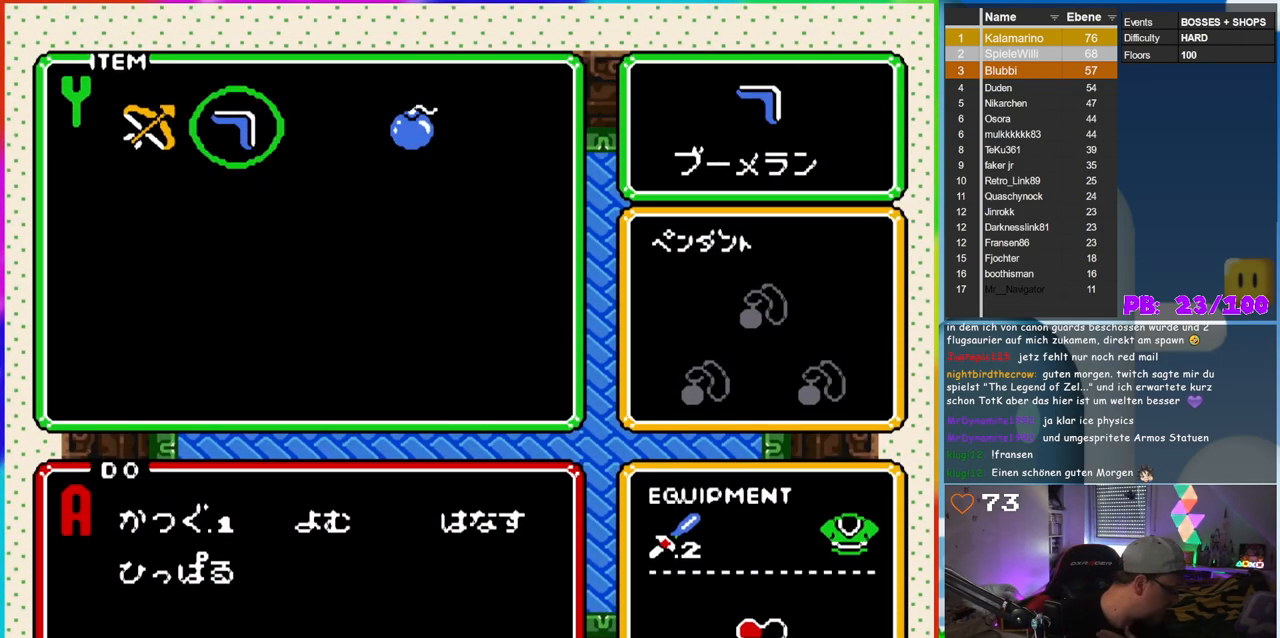
{"buttons": [], "events": []}
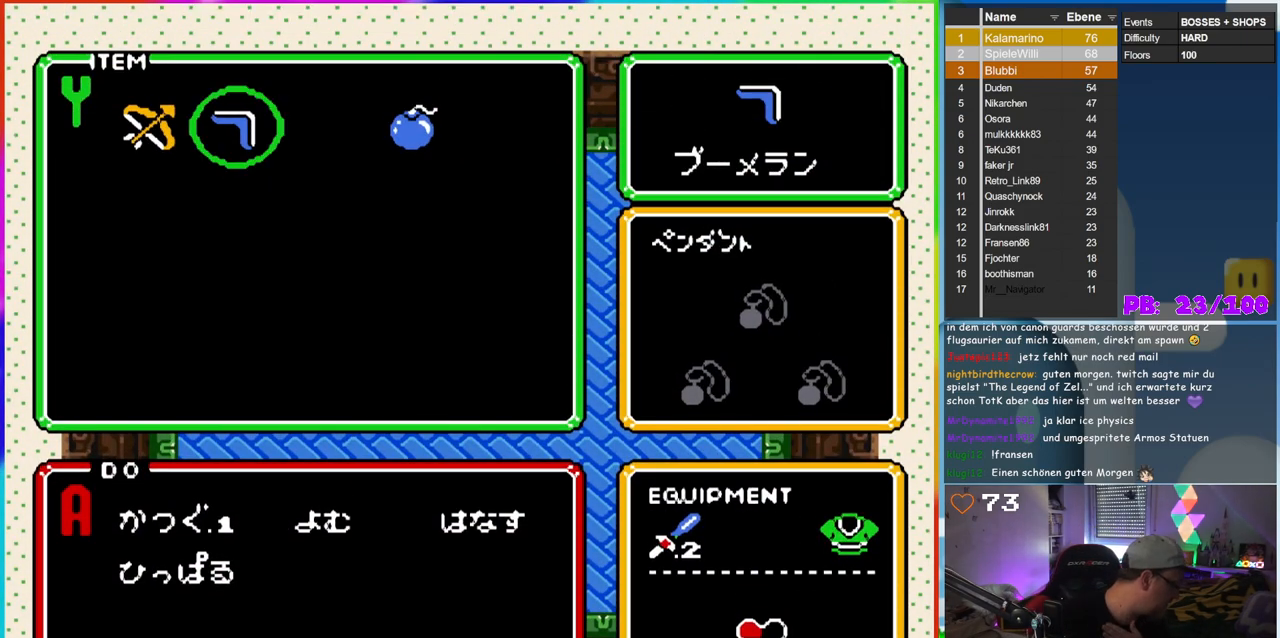
{"buttons": [], "events": []}
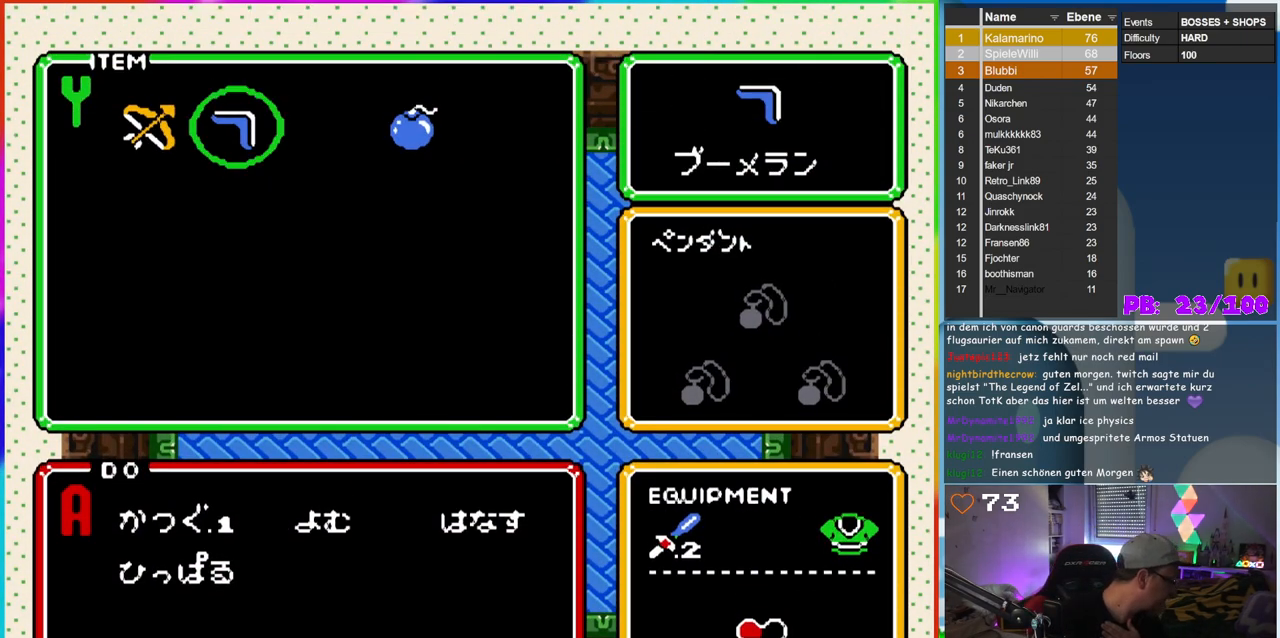
{"buttons": [], "events": []}
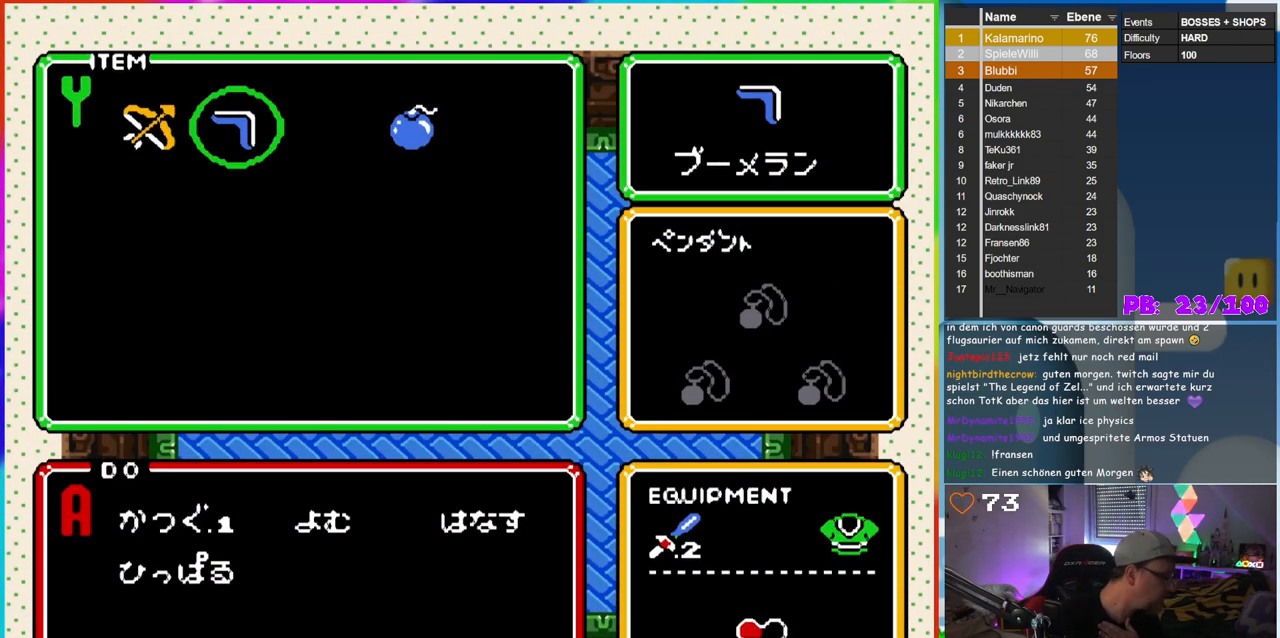
{"buttons": [], "events": []}
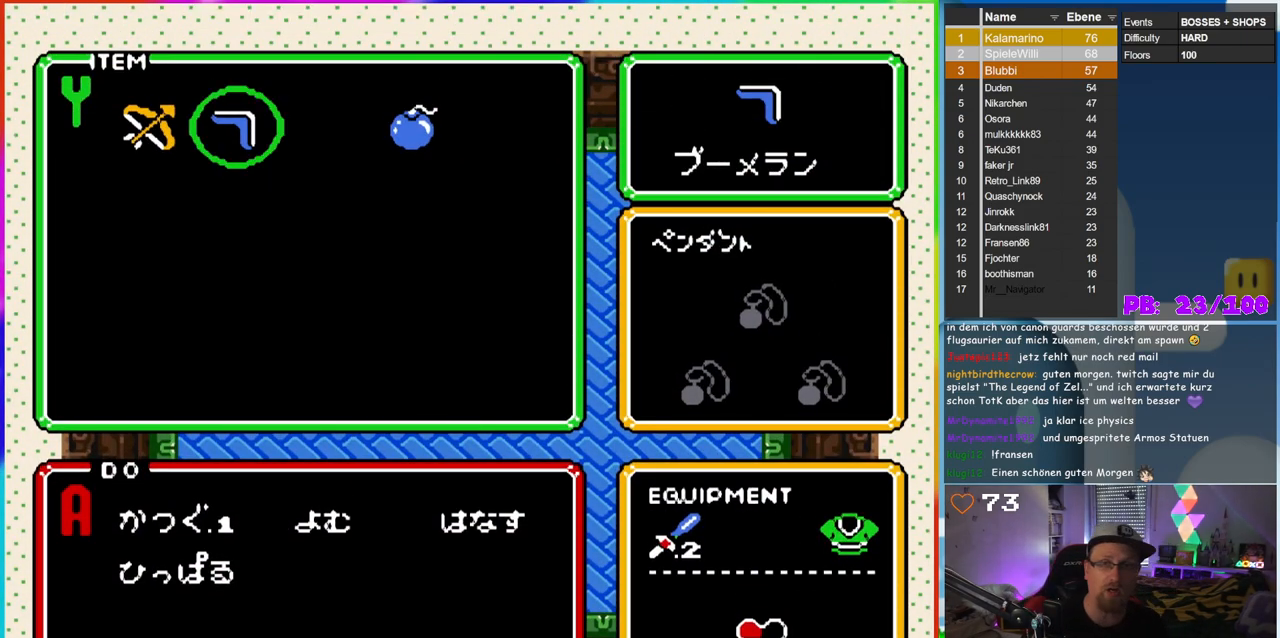
{"buttons": [], "events": [[133, "START", "down"], [250, "START", "up"]]}
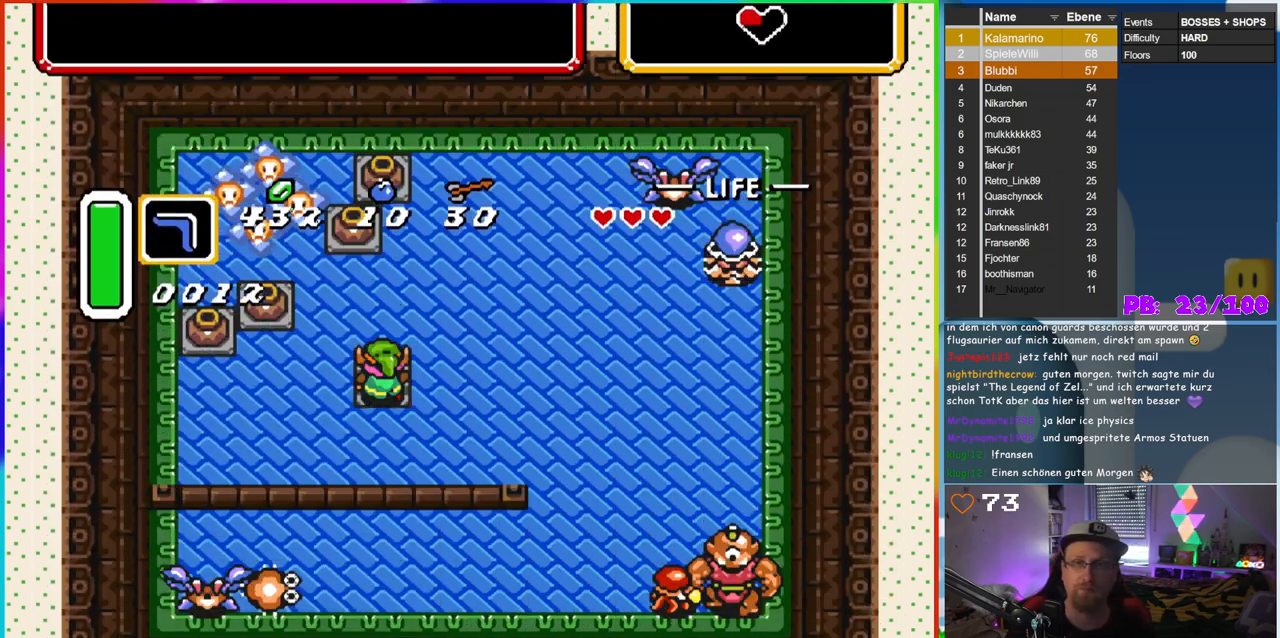
{"buttons": ["B", "DPAD_RIGHT"], "events": [[167, "B", "down"], [417, "DPAD_RIGHT", "down"]]}
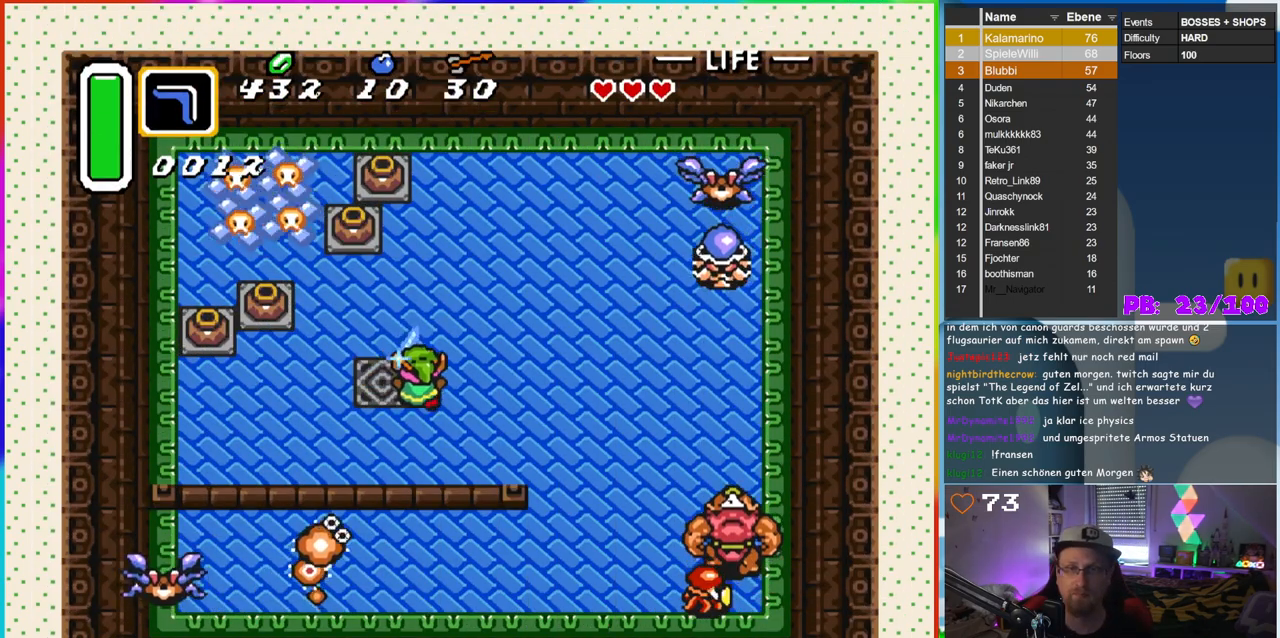
{"buttons": ["B", "DPAD_RIGHT"], "events": [[67, "DPAD_RIGHT", "up"], [167, "DPAD_RIGHT", "down"]]}
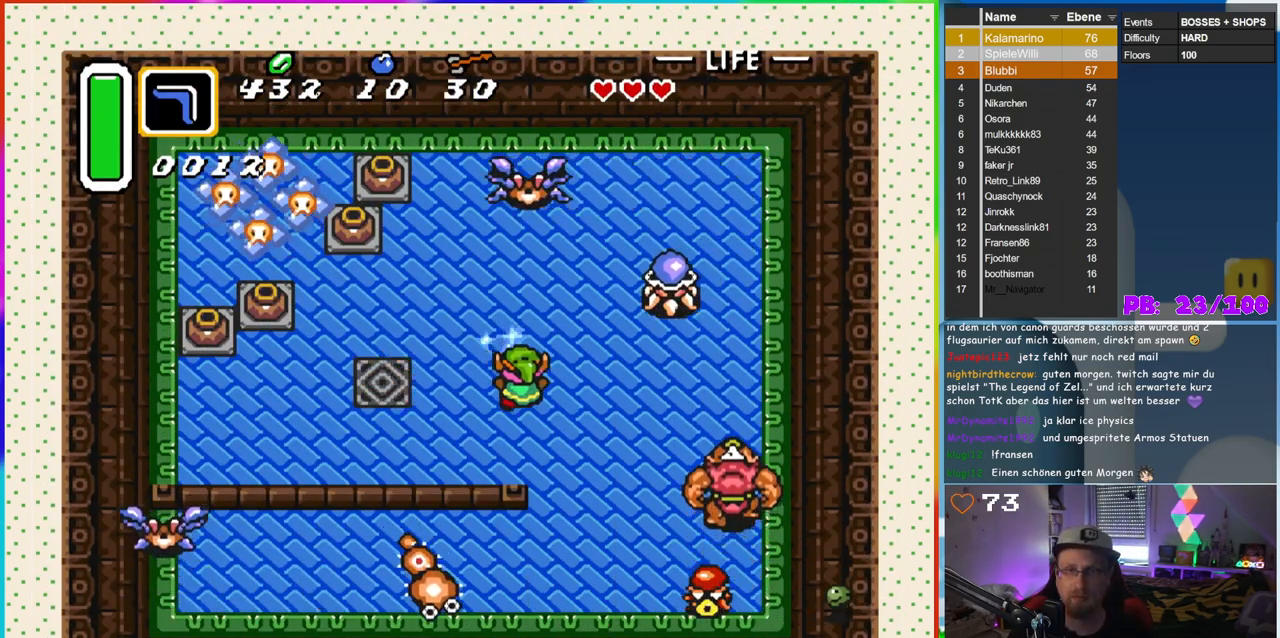
{"buttons": [], "events": [[200, "DPAD_UP", "down"], [233, "DPAD_RIGHT", "up"], [283, "DPAD_RIGHT", "down"], [333, "DPAD_UP", "up"], [367, "B", "up"], [400, "DPAD_RIGHT", "up"]]}
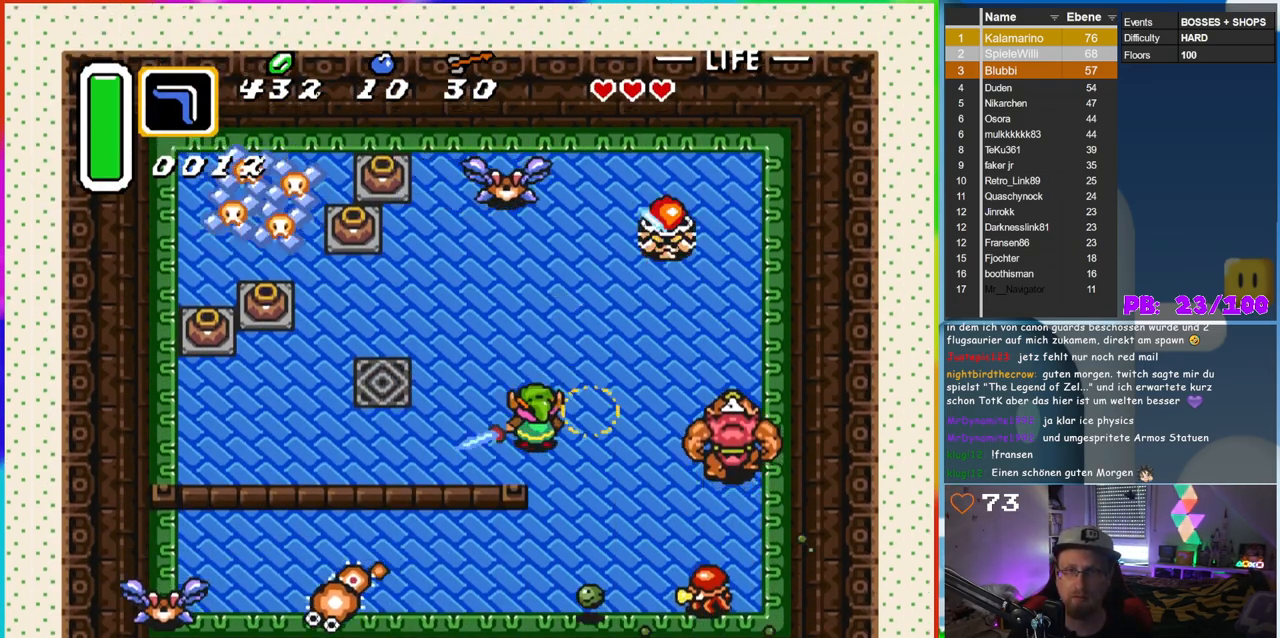
{"buttons": ["DPAD_UP"], "events": [[333, "DPAD_UP", "down"]]}
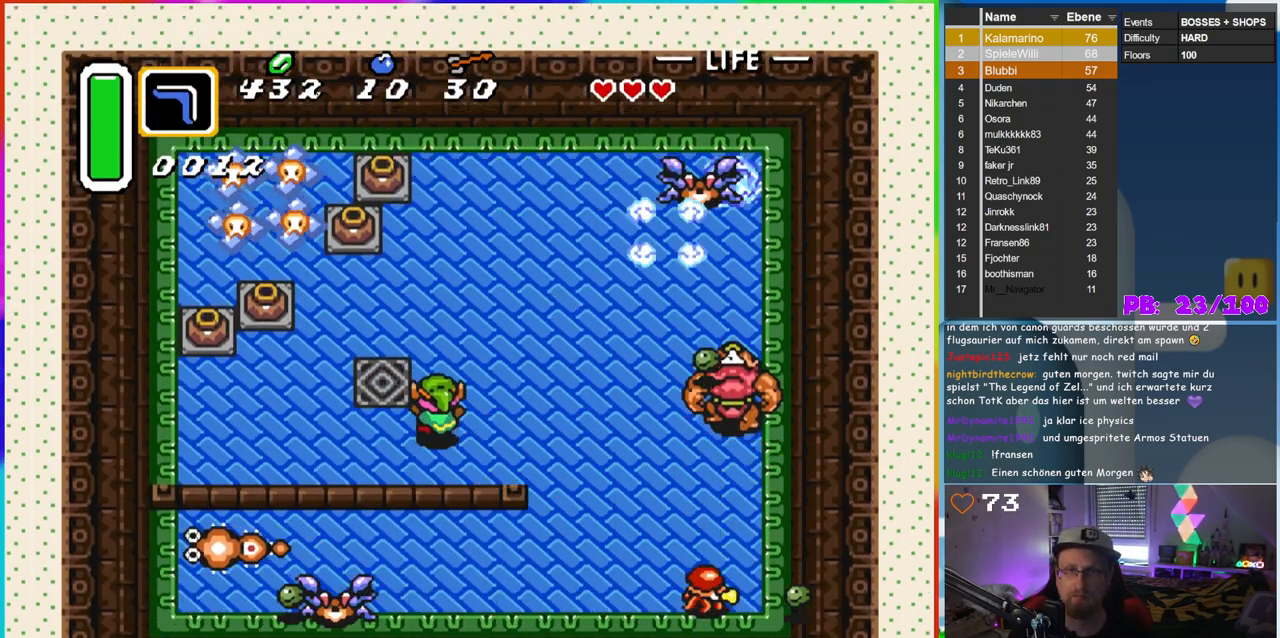
{"buttons": [], "events": [[150, "B", "down"], [250, "DPAD_UP", "up"], [450, "B", "up"]]}
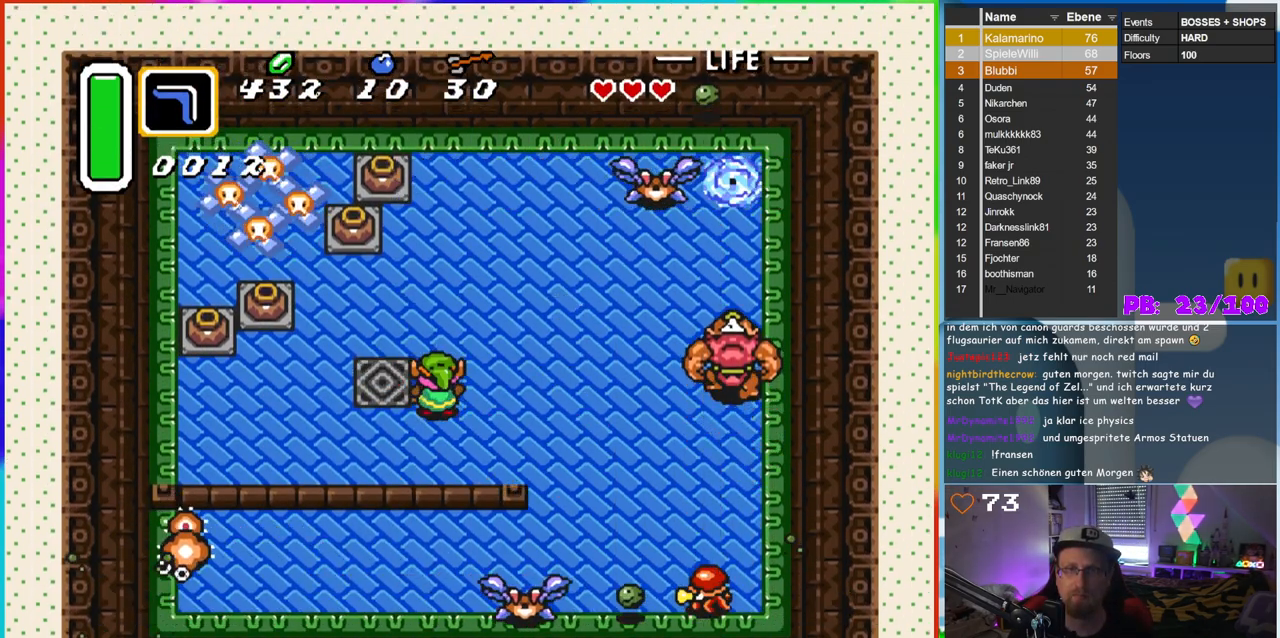
{"buttons": [], "events": [[100, "Y", "down"], [200, "Y", "up"], [317, "A", "down"], [433, "A", "up"]]}
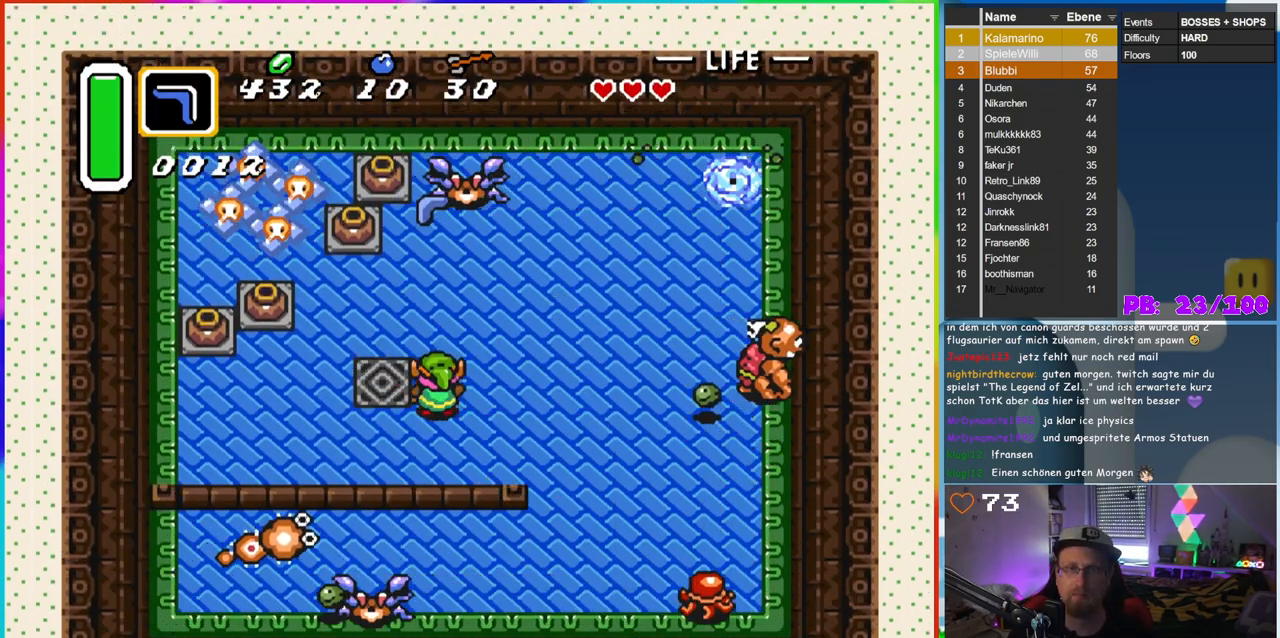
{"buttons": ["DPAD_UP"], "events": [[417, "DPAD_UP", "down"]]}
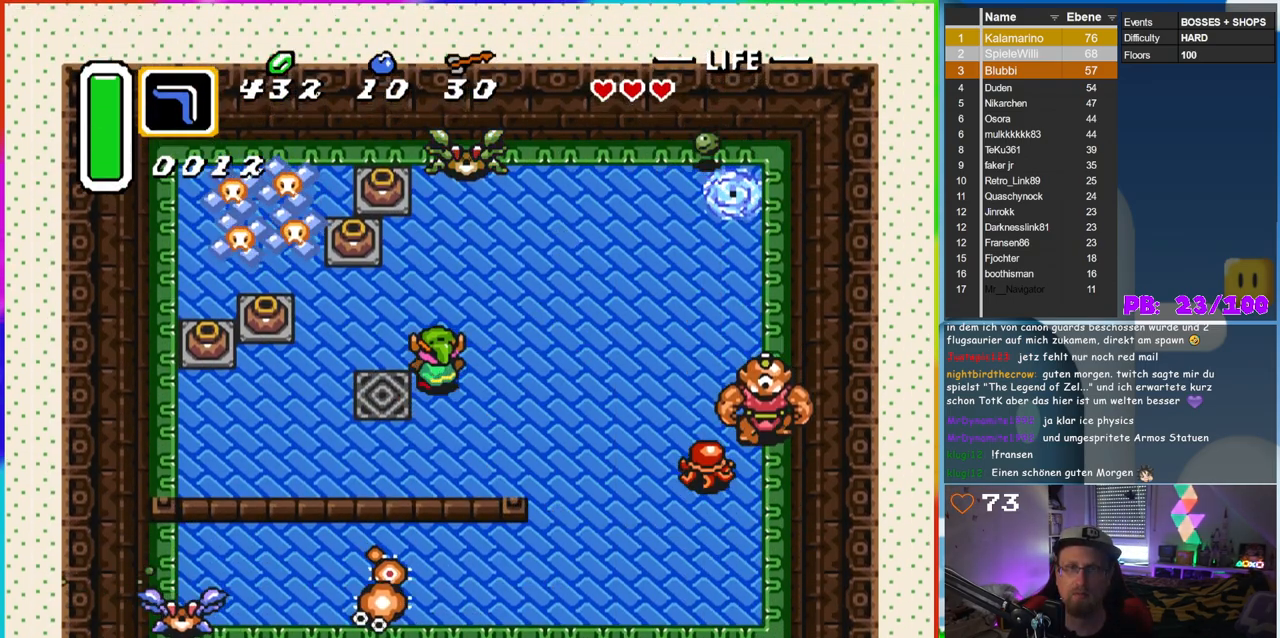
{"buttons": ["DPAD_UP"], "events": [[183, "DPAD_RIGHT", "down"], [233, "DPAD_UP", "up"], [300, "DPAD_UP", "down"], [317, "DPAD_RIGHT", "up"]]}
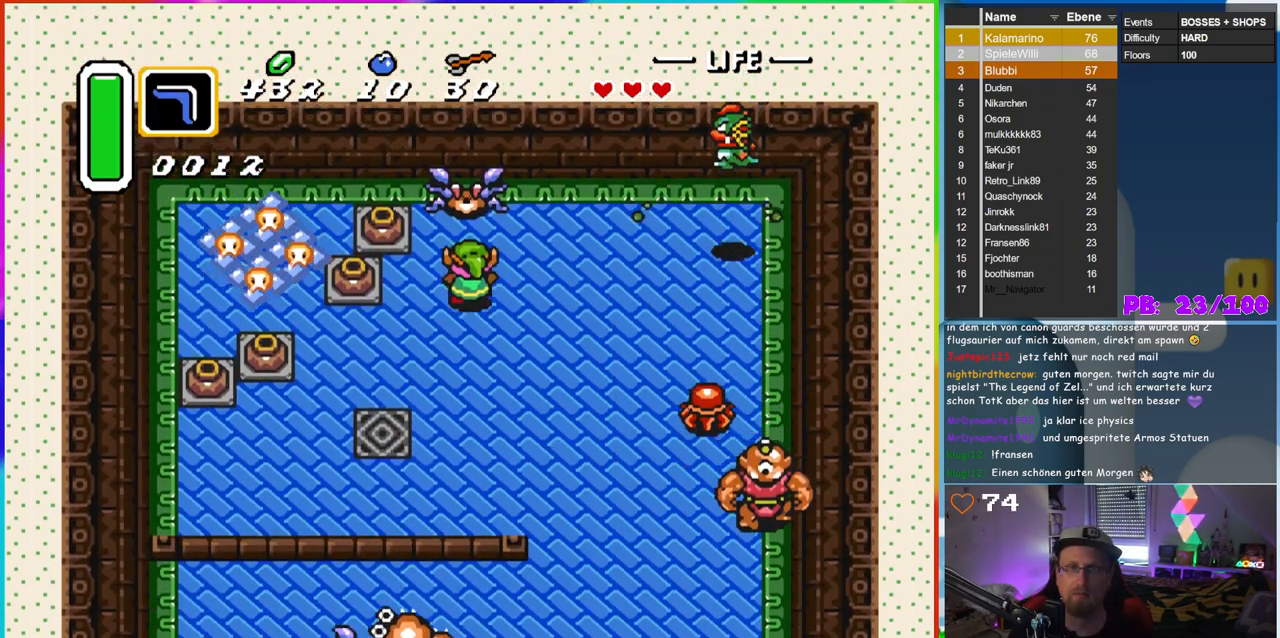
{"buttons": ["DPAD_UP"], "events": [[100, "B", "down"], [167, "DPAD_UP", "up"], [317, "B", "up"], [317, "DPAD_RIGHT", "down"], [333, "DPAD_UP", "down"], [467, "DPAD_RIGHT", "up"]]}
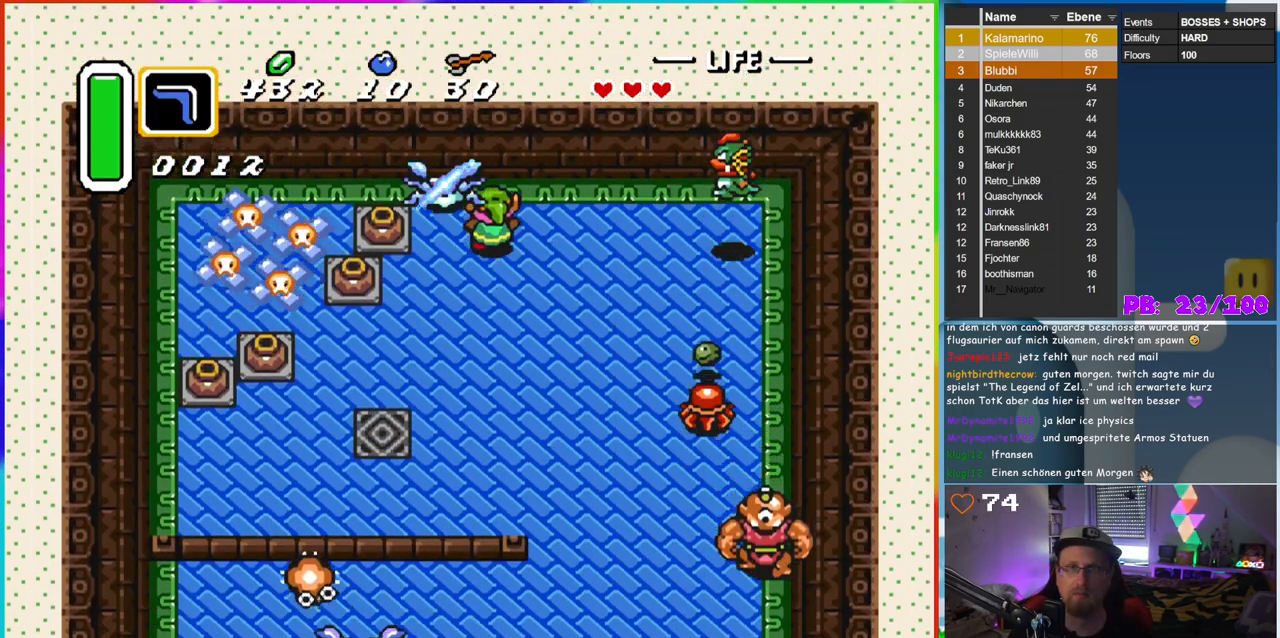
{"buttons": ["B", "DPAD_RIGHT"], "events": [[50, "DPAD_RIGHT", "down"], [100, "DPAD_UP", "up"], [467, "B", "down"]]}
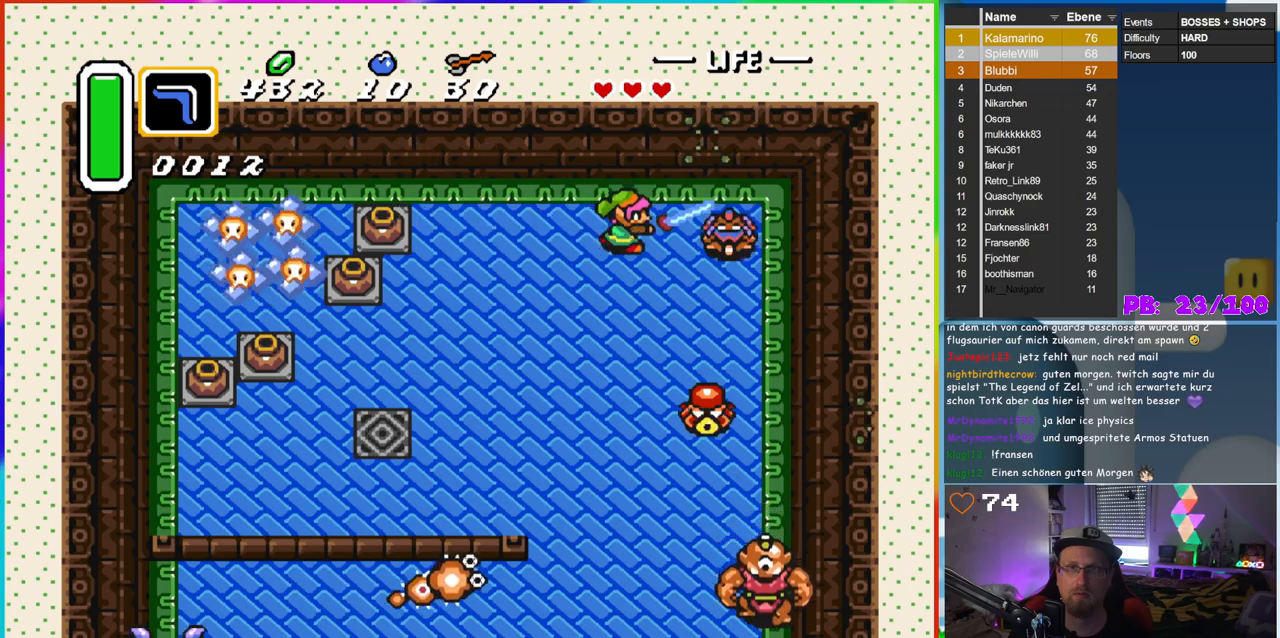
{"buttons": ["DPAD_RIGHT"], "events": [[33, "DPAD_RIGHT", "up"], [200, "B", "up"], [433, "DPAD_RIGHT", "down"]]}
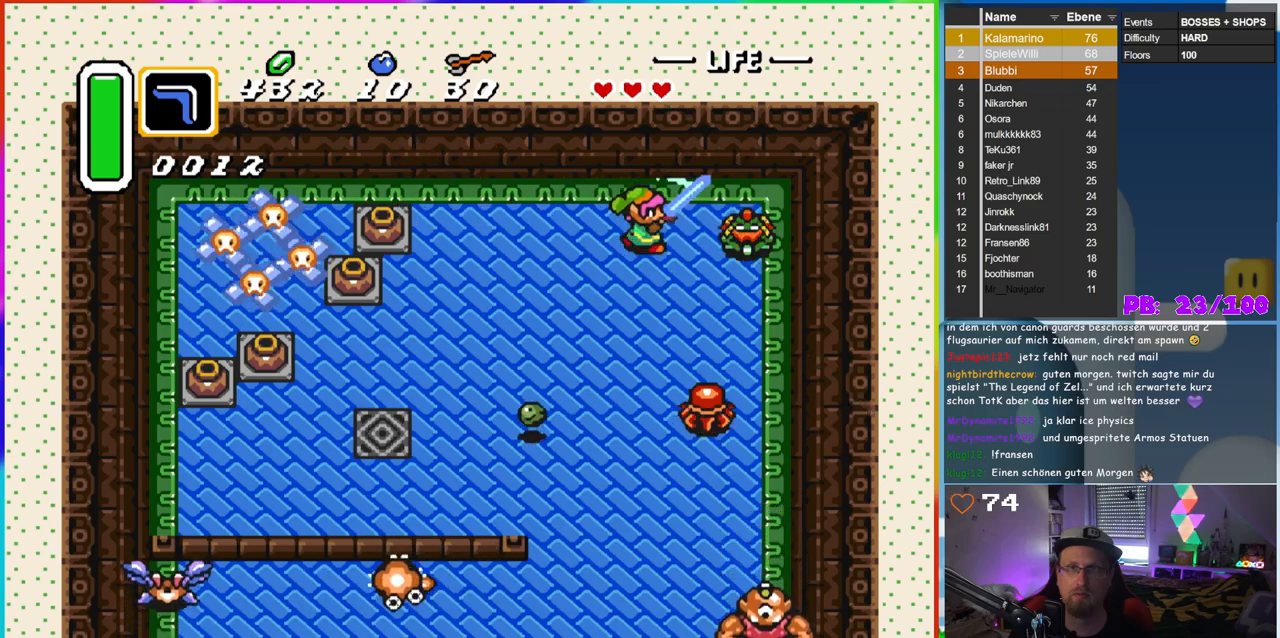
{"buttons": ["DPAD_DOWN", "DPAD_LEFT"], "events": [[17, "B", "down"], [50, "DPAD_RIGHT", "up"], [283, "B", "up"], [400, "DPAD_LEFT", "down"], [483, "DPAD_DOWN", "down"]]}
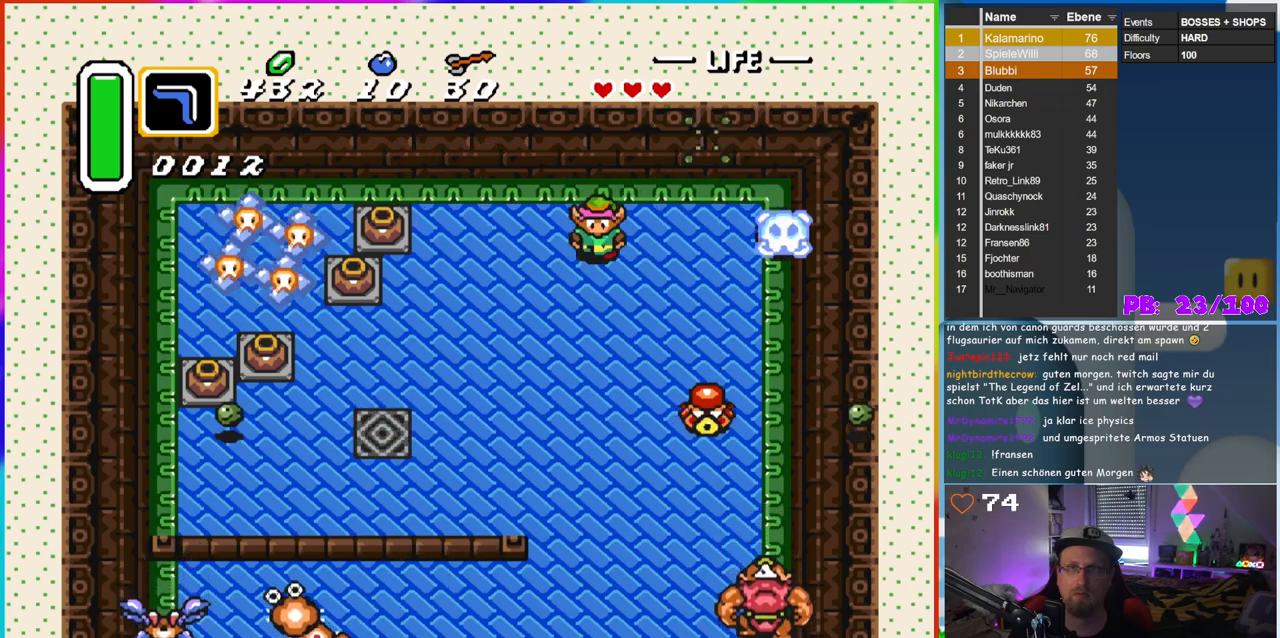
{"buttons": ["DPAD_DOWN"], "events": [[50, "DPAD_LEFT", "up"]]}
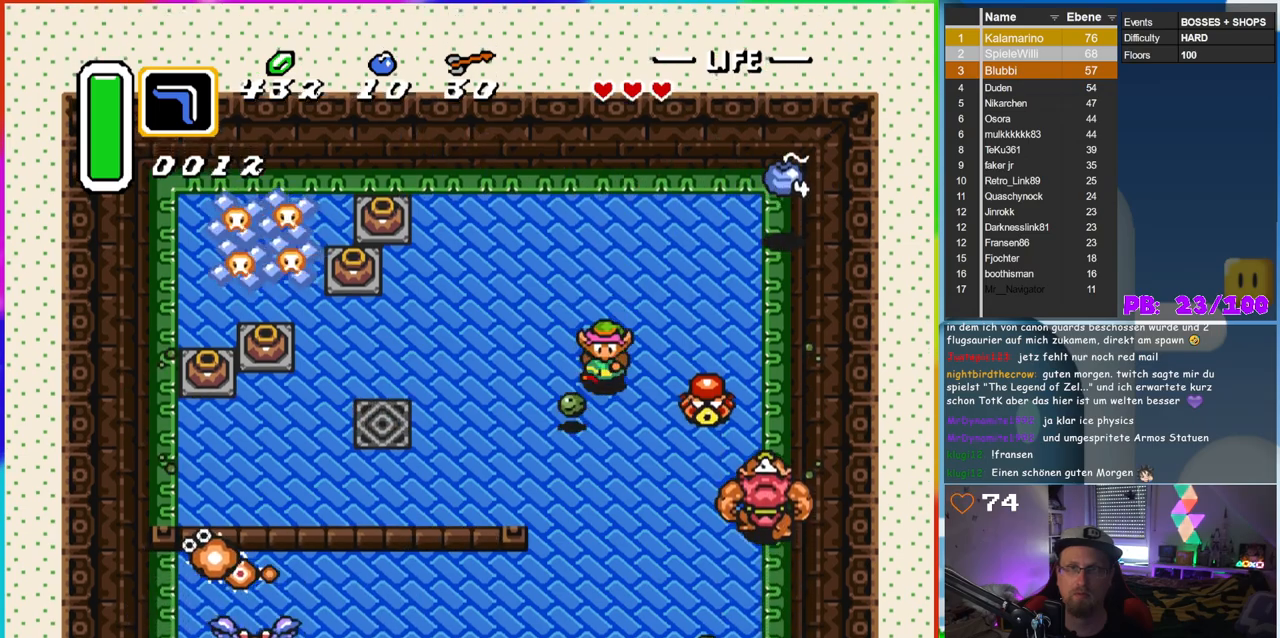
{"buttons": ["DPAD_LEFT"], "events": [[33, "DPAD_RIGHT", "down"], [67, "DPAD_DOWN", "up"], [117, "B", "down"], [150, "DPAD_RIGHT", "up"], [317, "B", "up"], [450, "DPAD_LEFT", "down"]]}
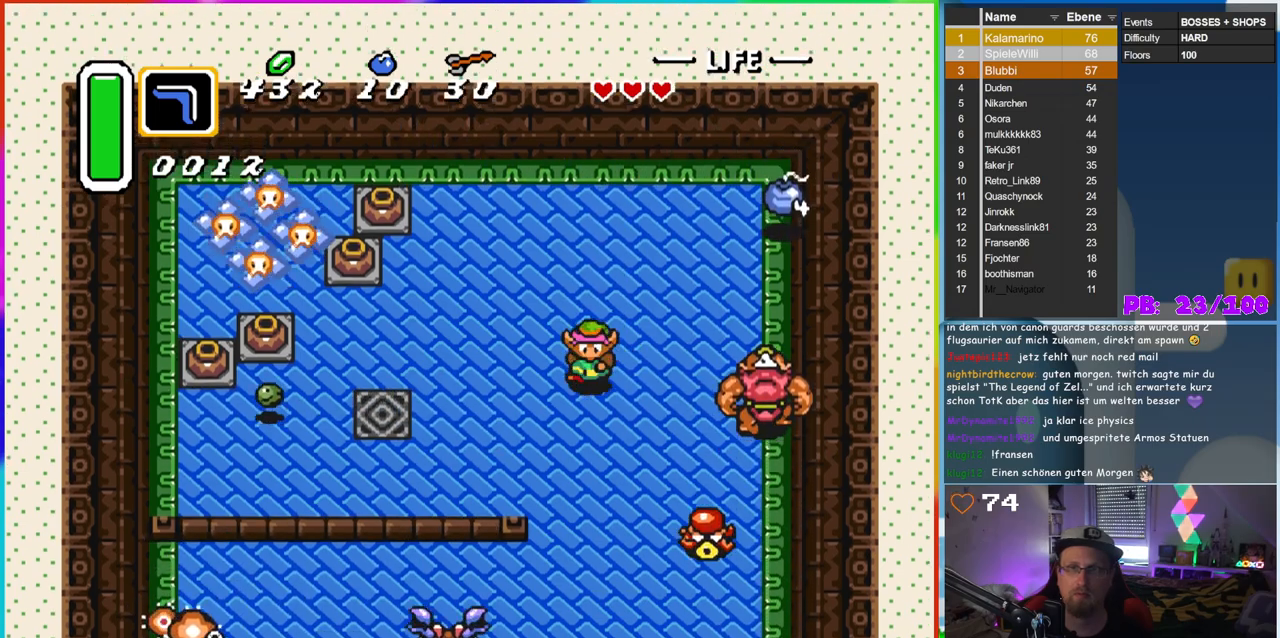
{"buttons": ["DPAD_DOWN"], "events": [[33, "DPAD_DOWN", "down"], [33, "DPAD_LEFT", "up"], [200, "DPAD_RIGHT", "down"], [383, "DPAD_RIGHT", "up"], [450, "DPAD_LEFT", "down"], [500, "DPAD_LEFT", "up"]]}
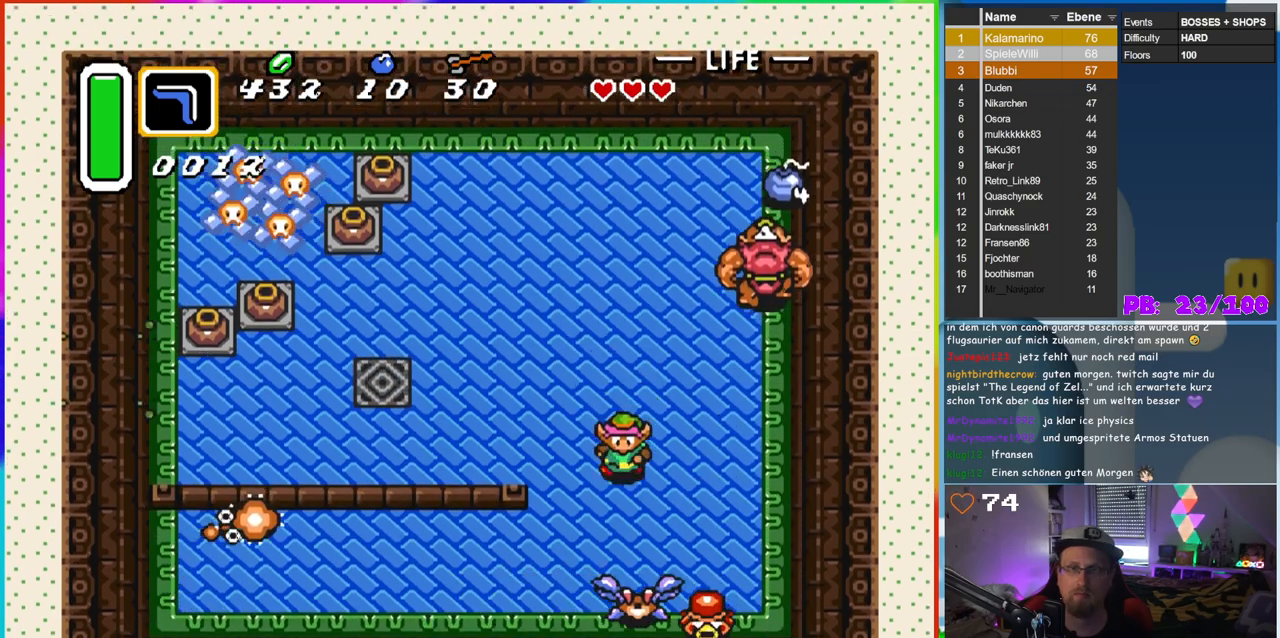
{"buttons": ["B"], "events": [[133, "DPAD_RIGHT", "down"], [233, "B", "down"], [283, "DPAD_RIGHT", "up"], [350, "DPAD_DOWN", "up"]]}
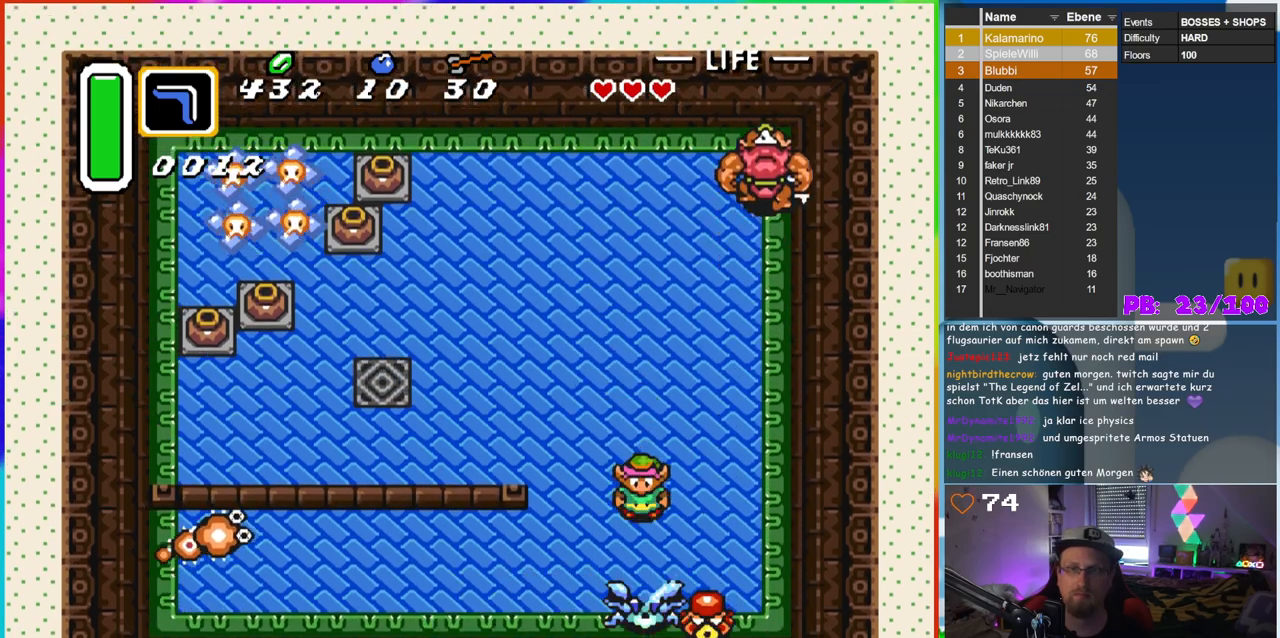
{"buttons": ["B"], "events": [[17, "B", "up"], [117, "DPAD_RIGHT", "down"], [150, "DPAD_DOWN", "down"], [183, "DPAD_RIGHT", "up"], [317, "B", "down"], [383, "DPAD_DOWN", "up"]]}
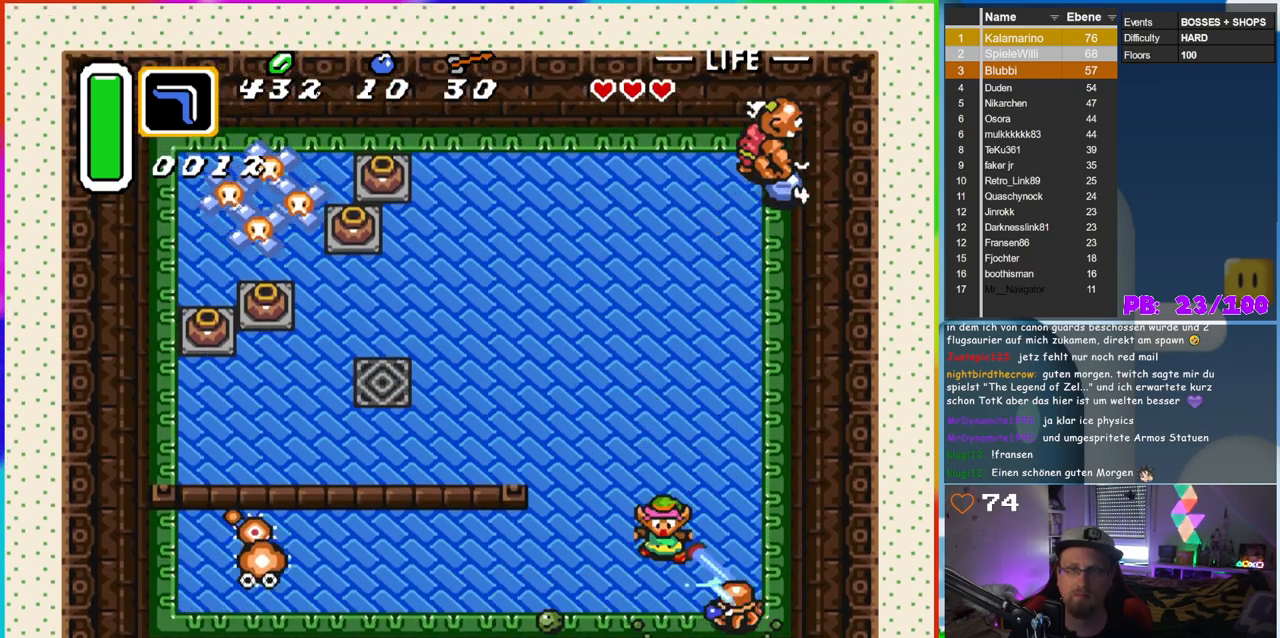
{"buttons": ["DPAD_LEFT"], "events": [[17, "B", "up"], [133, "DPAD_DOWN", "down"], [167, "DPAD_LEFT", "down"], [200, "DPAD_DOWN", "up"]]}